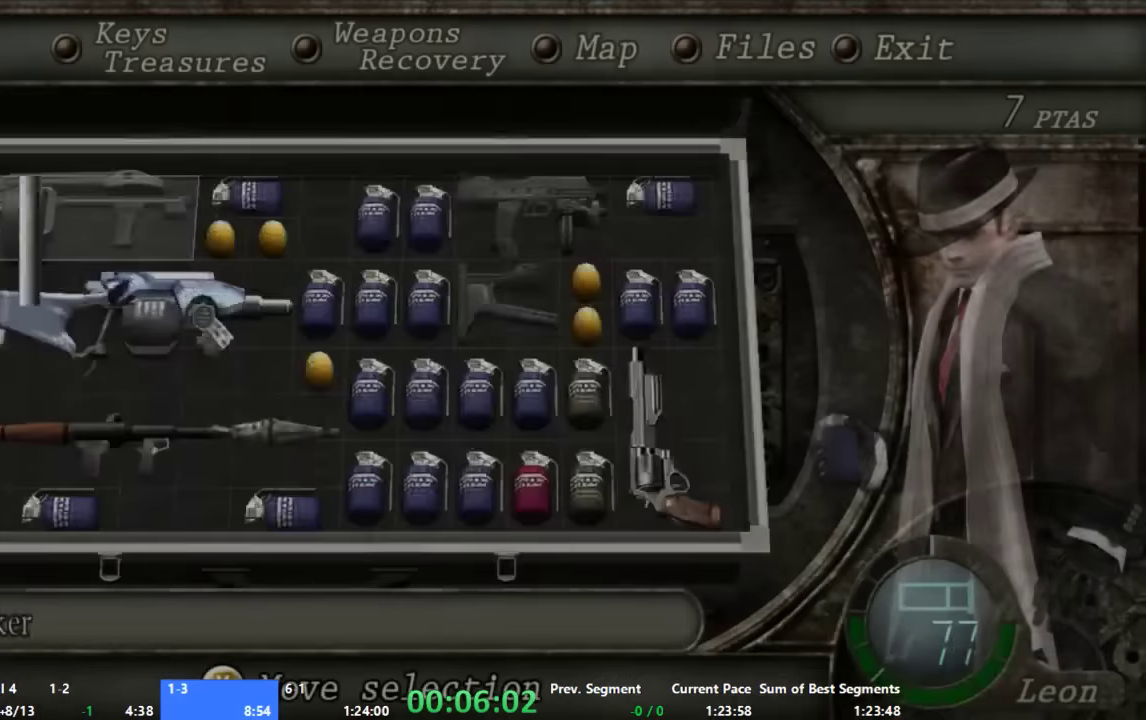
Gameplay with a controller (Xbox layout); each line is a JSON object with the inputs held at the frame after it. "button_events" lists button changes between this image and that frame as [ms after this image, input, new state], when the widget could be followed in between (sticks are given only as held states). Not read: L3 R2 R3.
{"buttons": [], "left_stick": "up", "right_stick": "center", "button_events": [[33, "START", "down"], [133, "START", "up"]]}
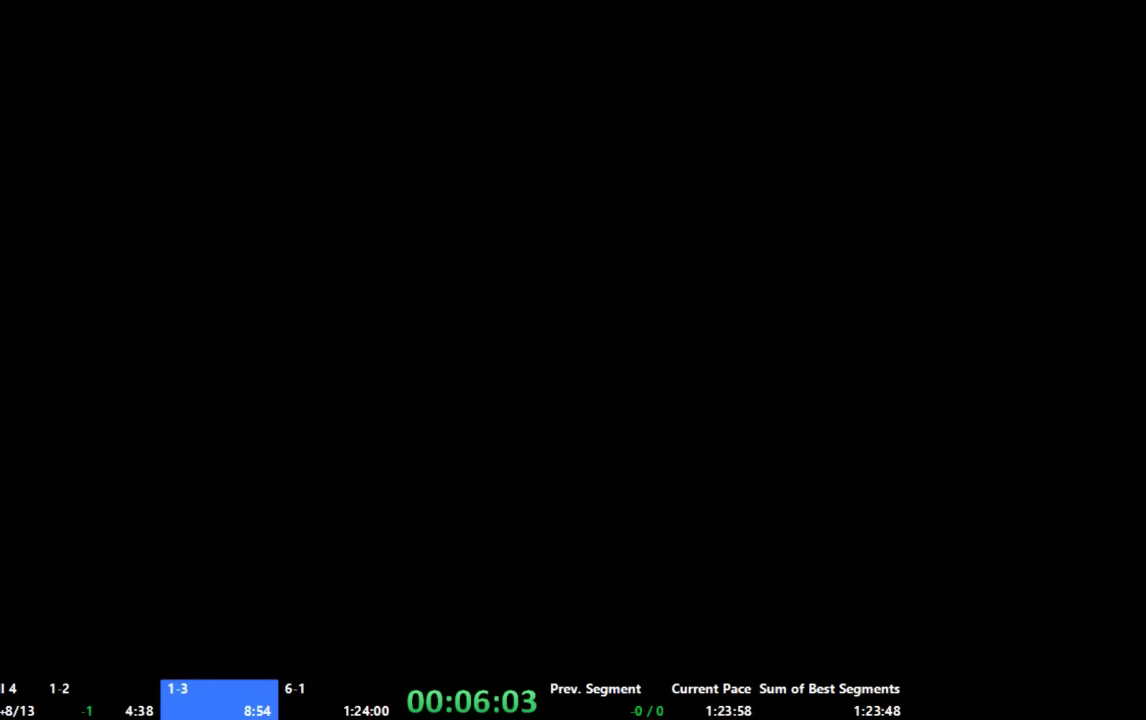
{"buttons": [], "left_stick": "center", "right_stick": "center", "button_events": [[333, "START", "down"], [466, "START", "up"]]}
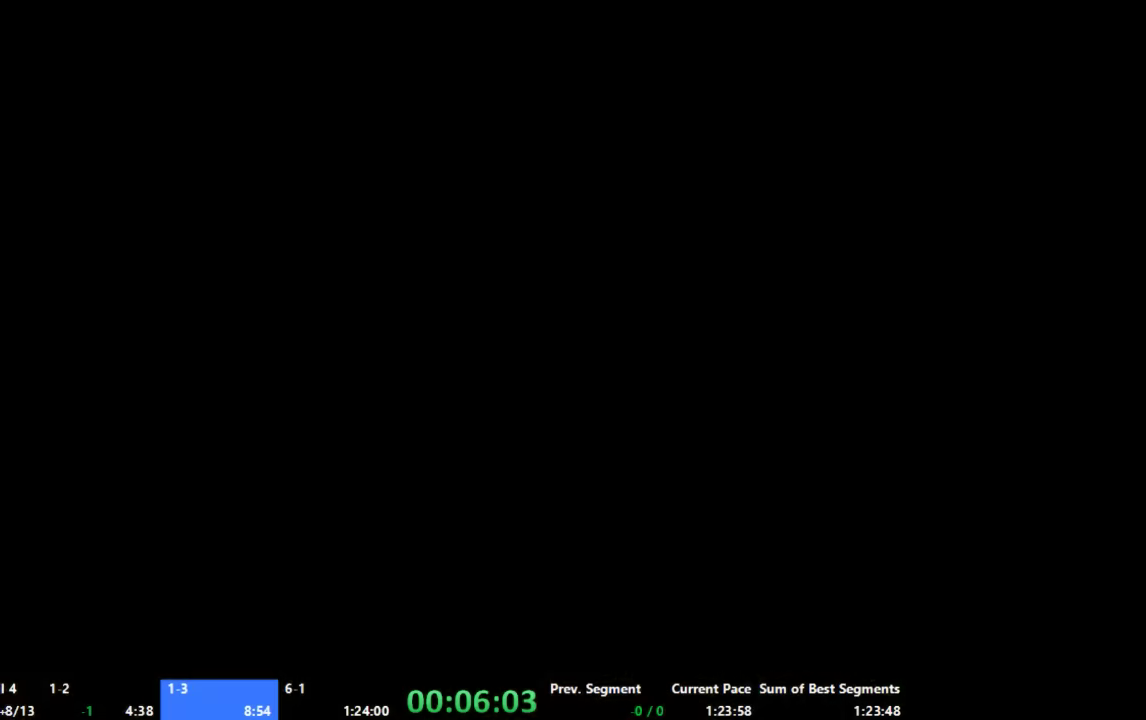
{"buttons": [], "left_stick": "right", "right_stick": "center", "button_events": []}
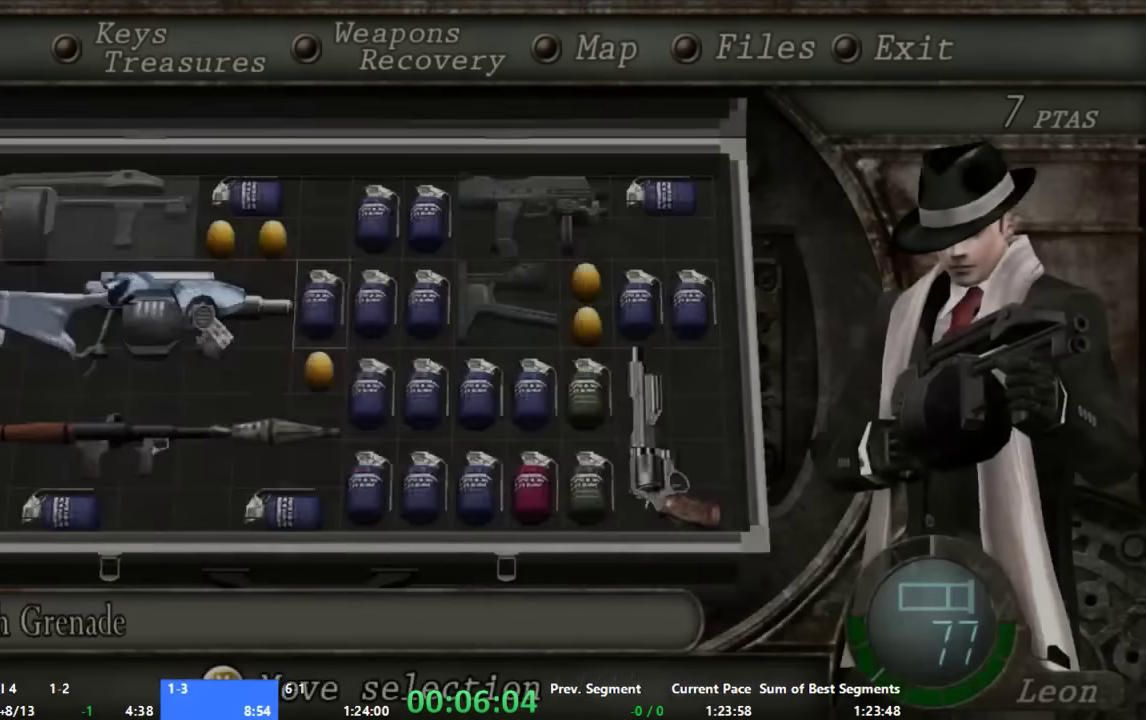
{"buttons": [], "left_stick": "up", "right_stick": "center", "button_events": [[266, "START", "down"], [333, "START", "up"]]}
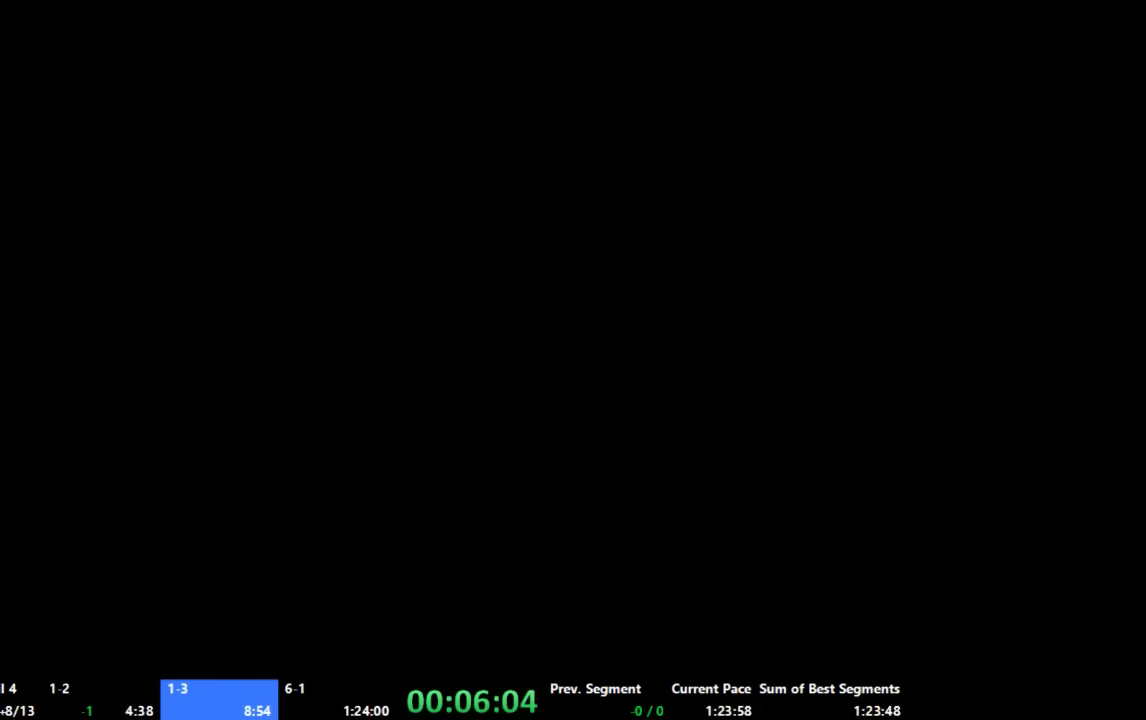
{"buttons": ["A"], "left_stick": "up", "right_stick": "center", "button_events": [[34, "A", "down"]]}
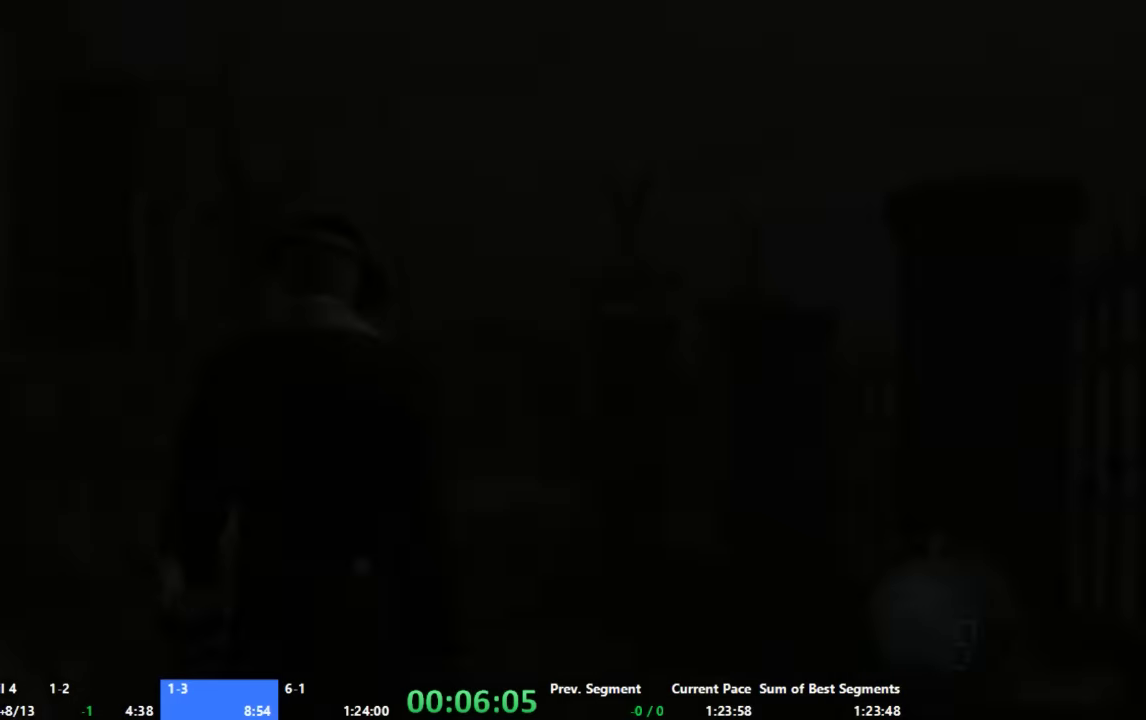
{"buttons": ["A"], "left_stick": "up", "right_stick": "center", "button_events": [[334, "L2", "down"], [434, "L2", "up"]]}
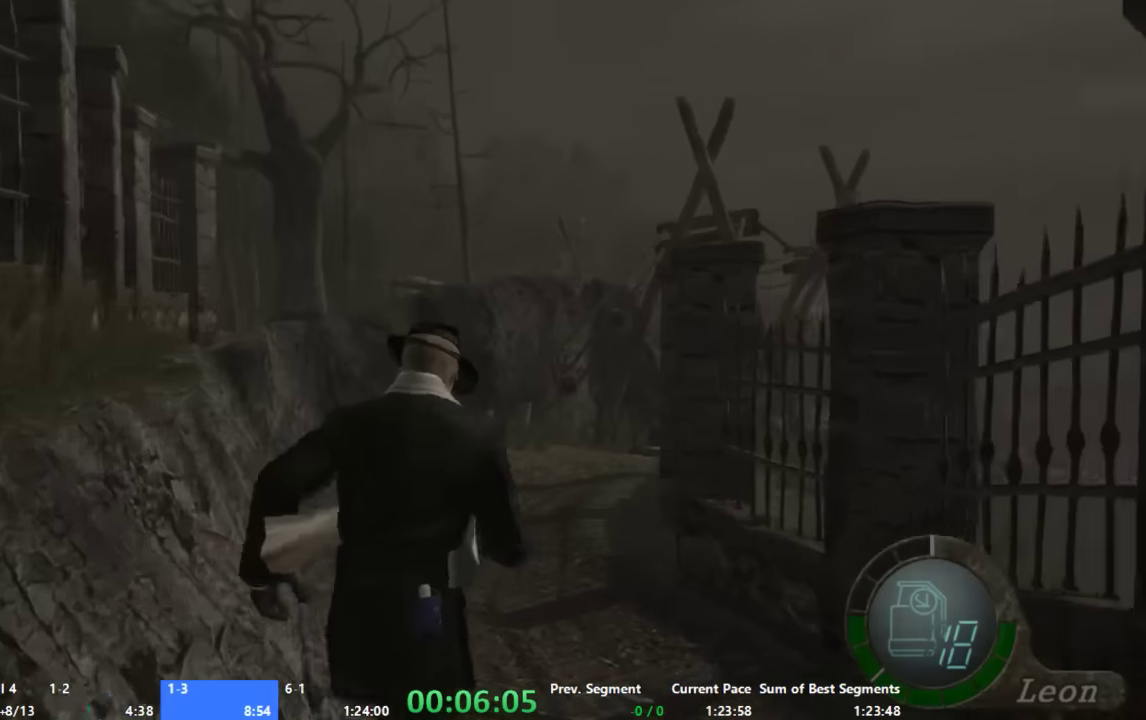
{"buttons": ["A"], "left_stick": "up", "right_stick": "center", "button_events": []}
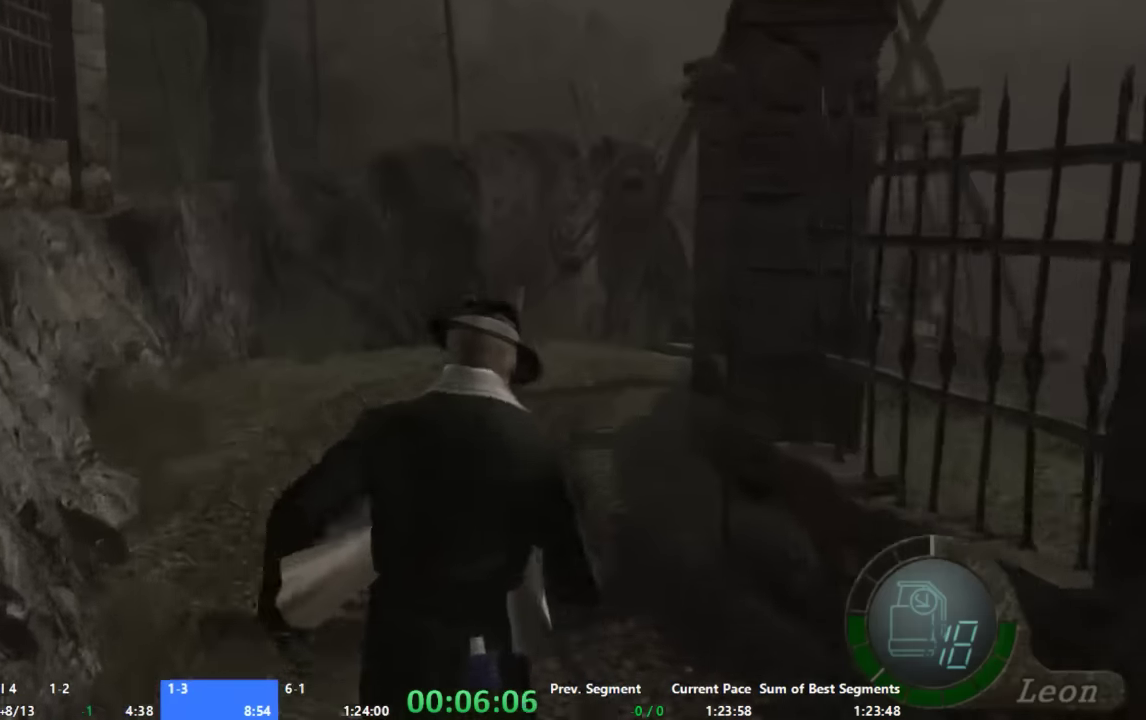
{"buttons": ["A"], "left_stick": "up", "right_stick": "center", "button_events": []}
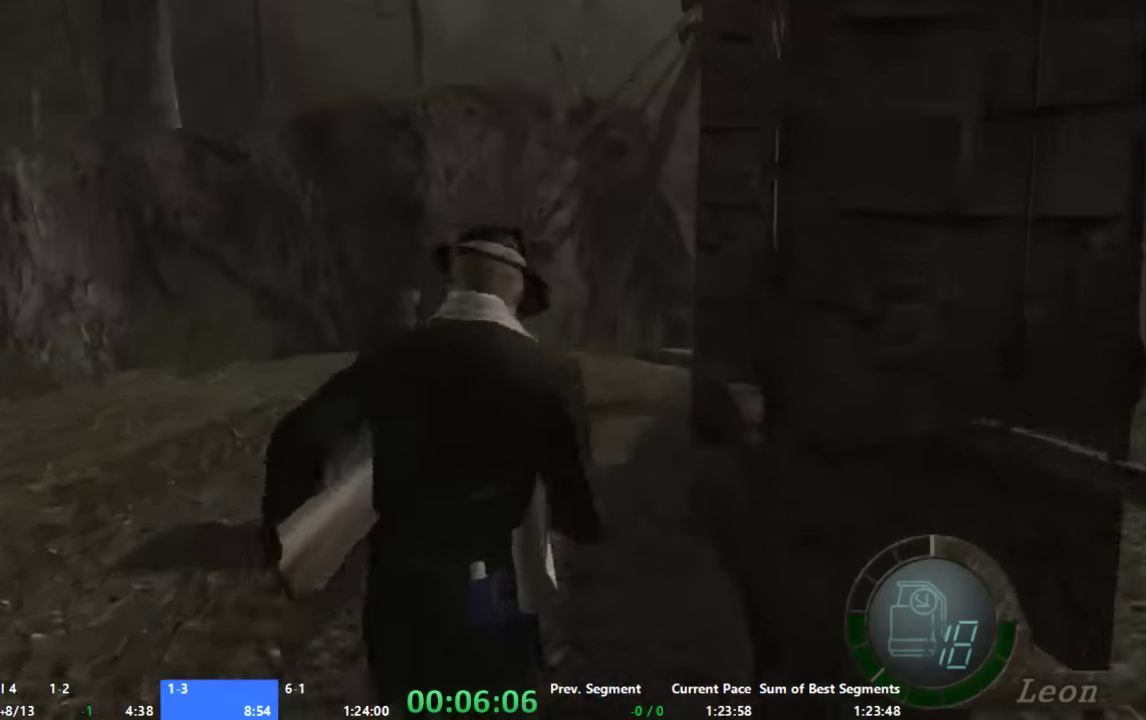
{"buttons": ["A"], "left_stick": "up", "right_stick": "center", "button_events": []}
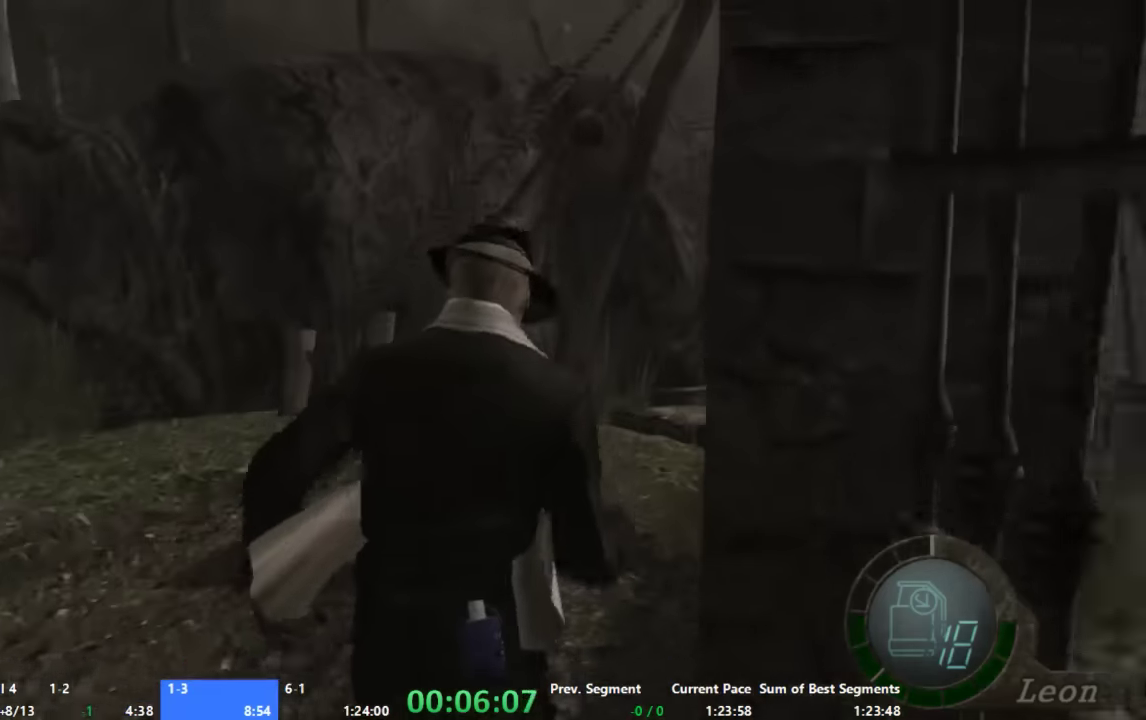
{"buttons": ["A"], "left_stick": "up", "right_stick": "center", "button_events": []}
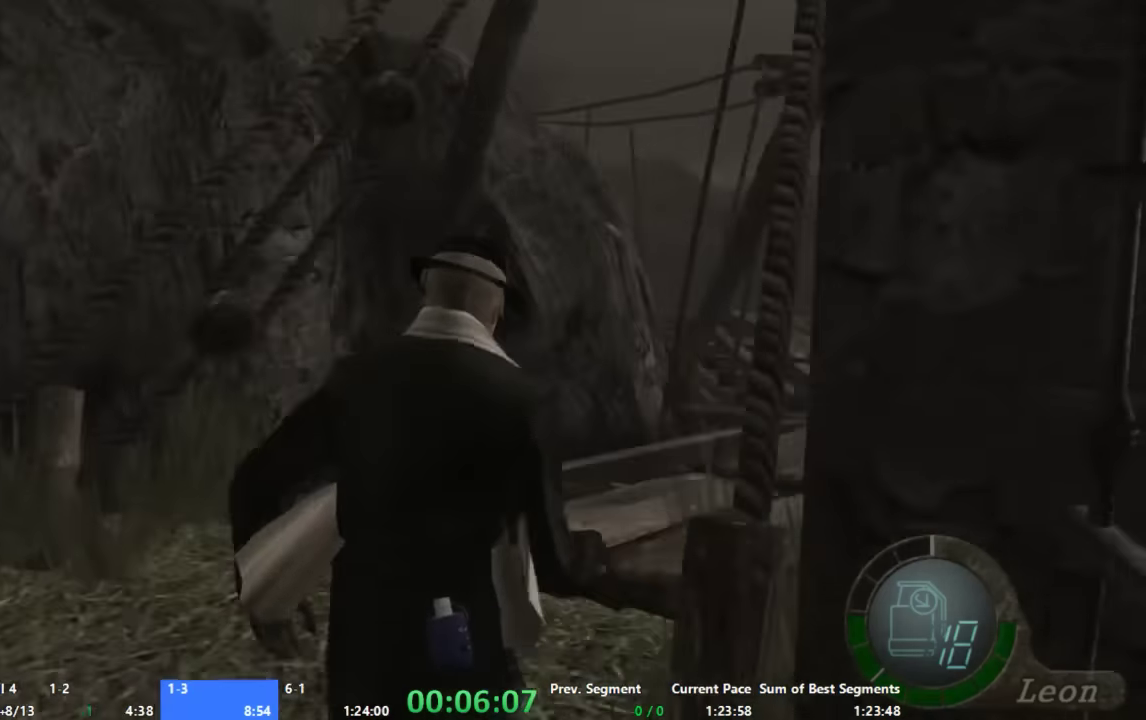
{"buttons": ["A"], "left_stick": "up", "right_stick": "center", "button_events": []}
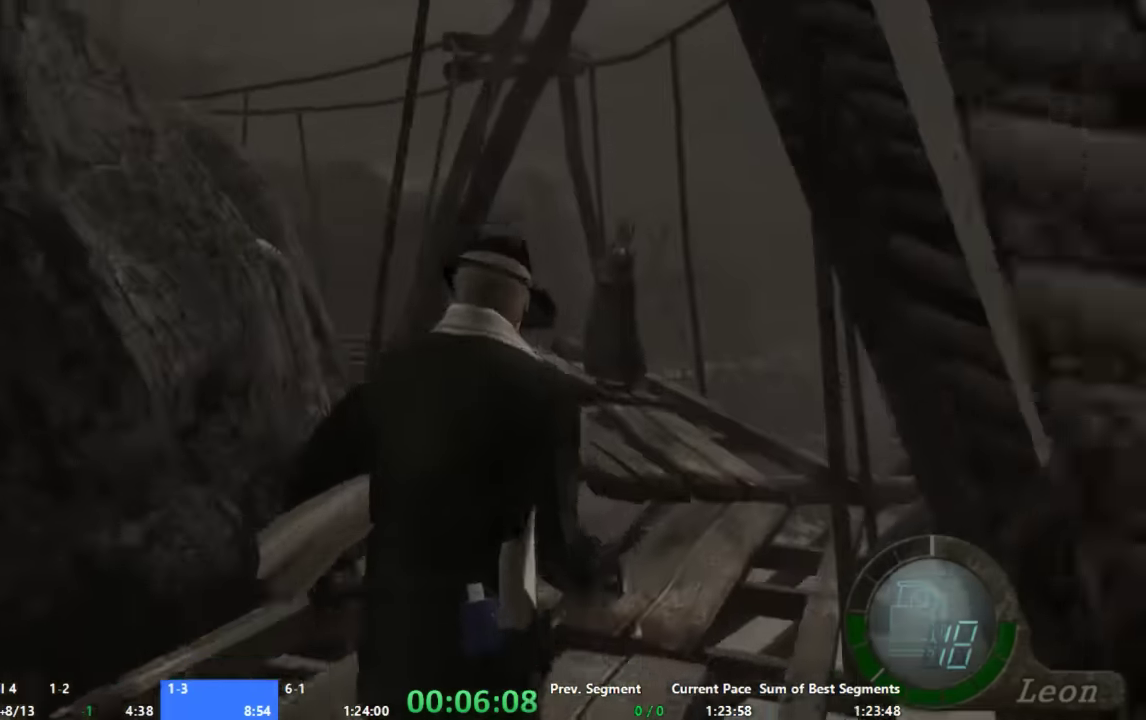
{"buttons": [], "left_stick": "up", "right_stick": "center", "button_events": [[434, "A", "up"]]}
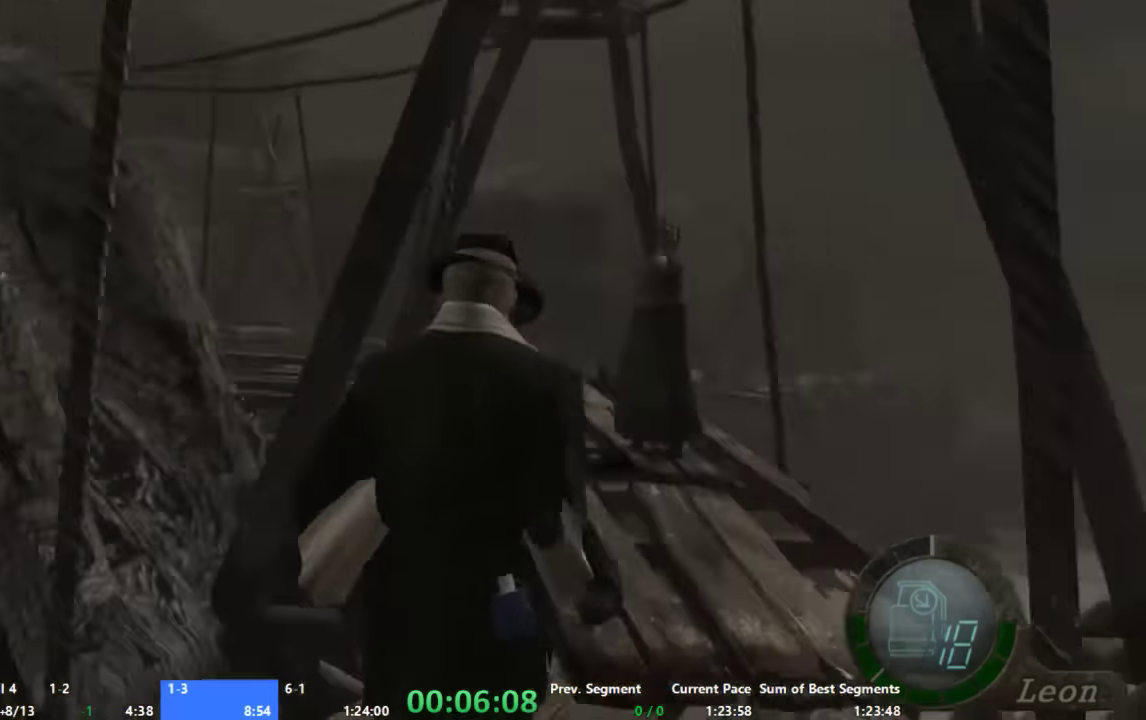
{"buttons": ["X"], "left_stick": "up", "right_stick": "center", "button_events": [[34, "X", "down"]]}
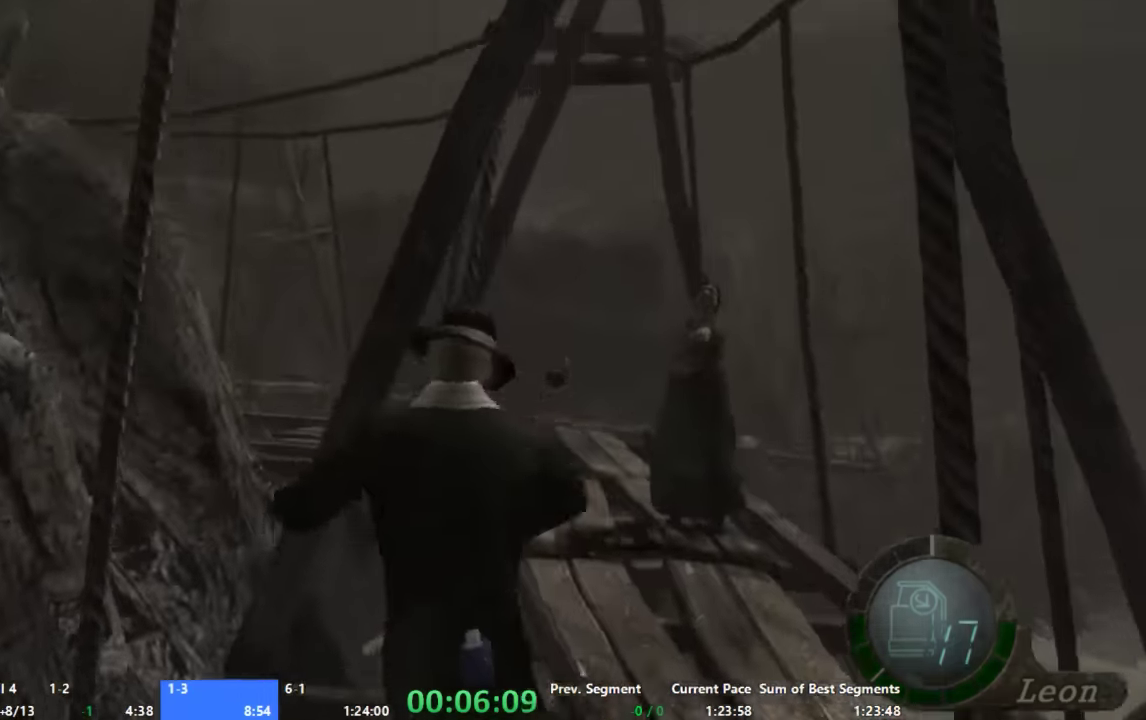
{"buttons": ["A", "L2"], "left_stick": "up", "right_stick": "center", "button_events": [[34, "X", "up"], [167, "L2", "down"], [200, "A", "down"]]}
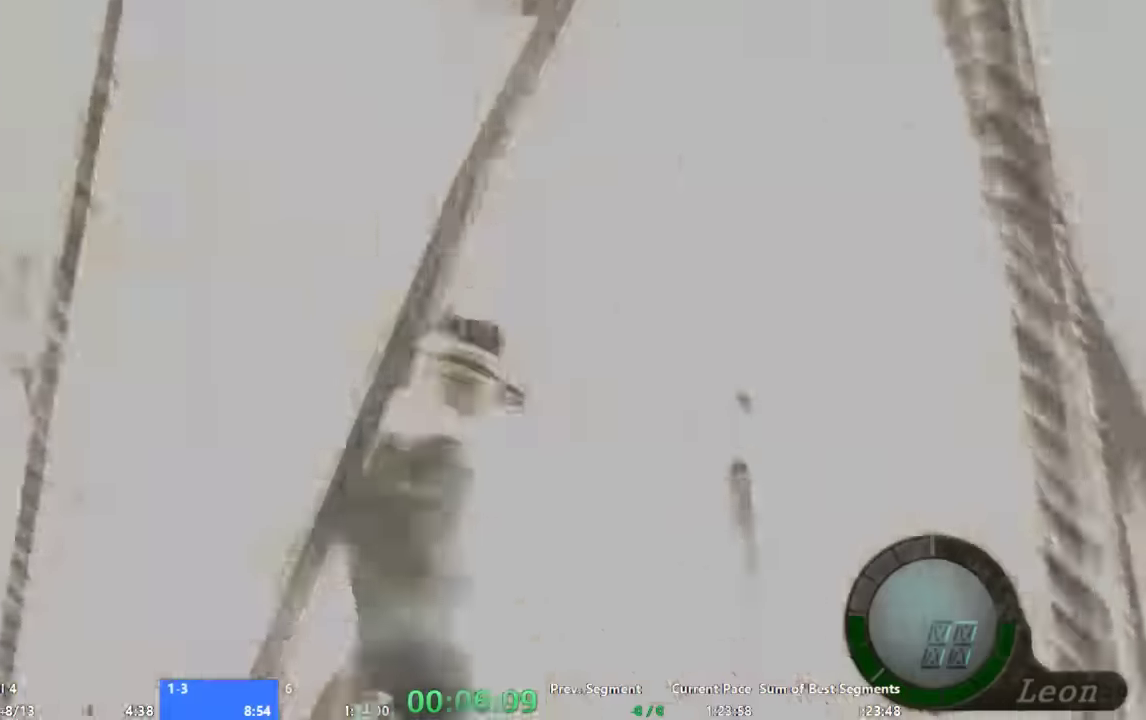
{"buttons": ["A", "L2"], "left_stick": "up", "right_stick": "center", "button_events": []}
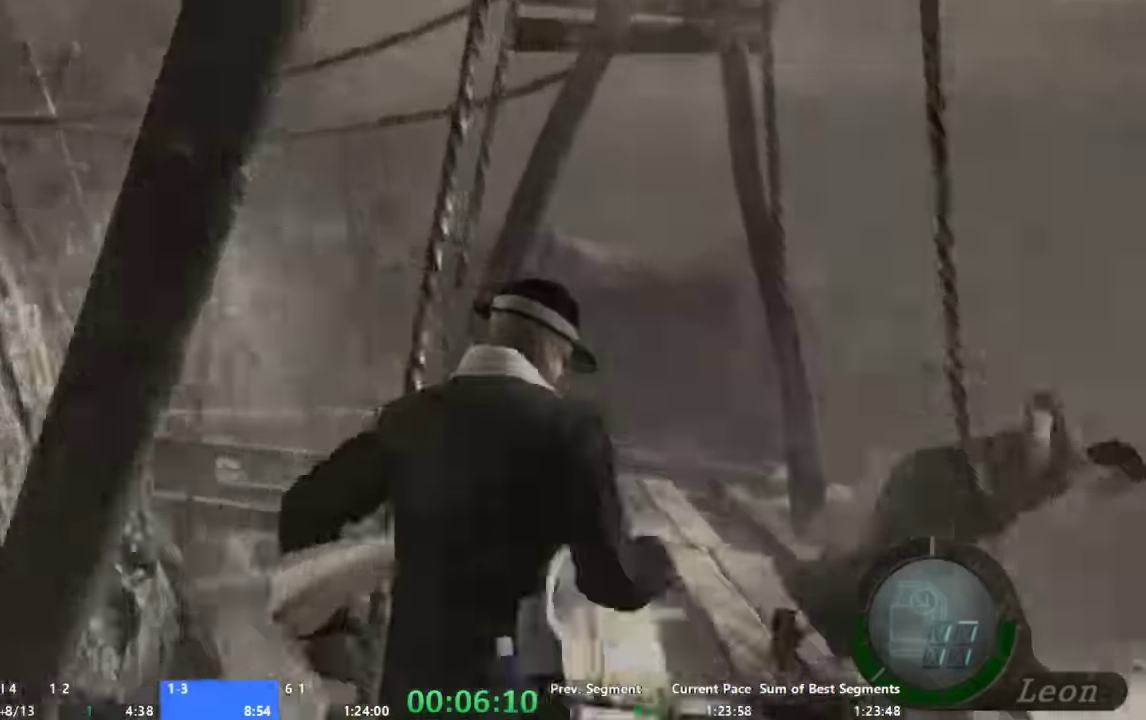
{"buttons": ["A"], "left_stick": "up", "right_stick": "center", "button_events": [[500, "L2", "up"]]}